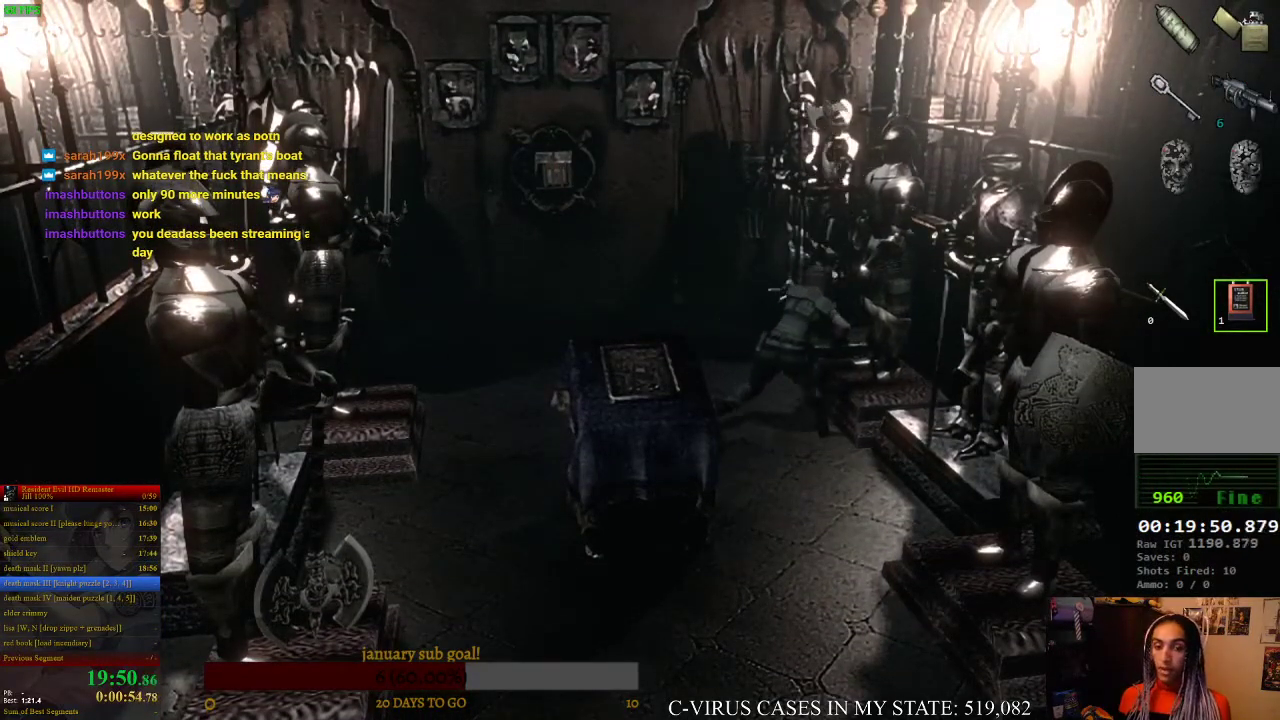
Gameplay with a controller (PlayStation layout); each line is a JSON object with the inputs held at the frame after it. "events" lists button and stick changes between this image and that frame as [ms after this image, input, new state], when the widget could be followed in between. Not read: L3 R3.
{"buttons": [], "left_stick": "right", "right_stick": "center"}
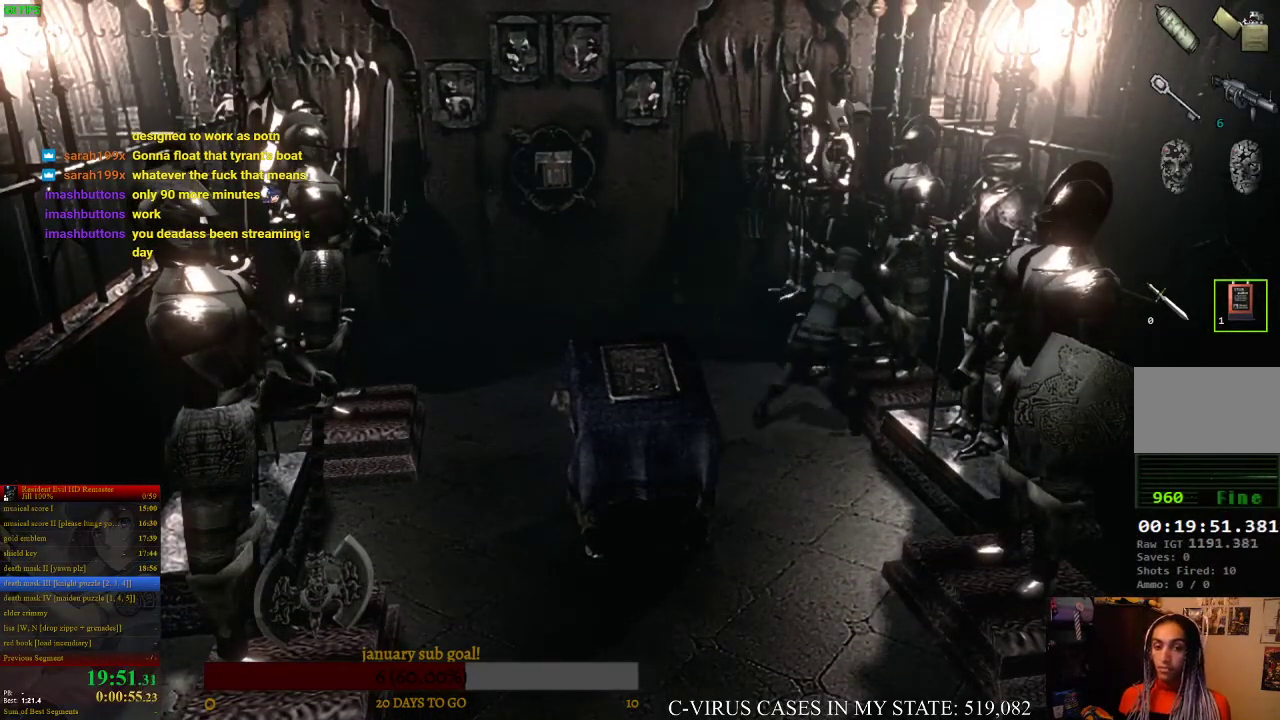
{"buttons": [], "left_stick": "down", "right_stick": "center", "events": [[100, "left_stick", "center"], [267, "left_stick", "down"]]}
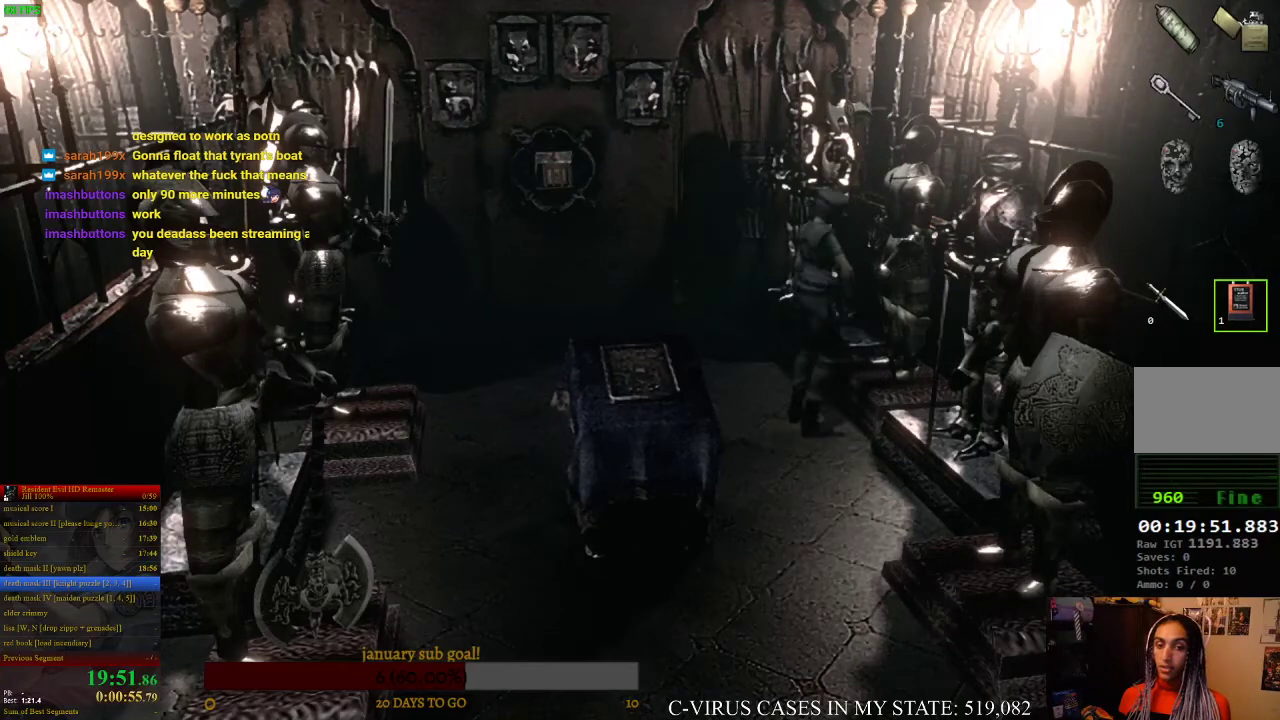
{"buttons": [], "left_stick": "down", "right_stick": "center"}
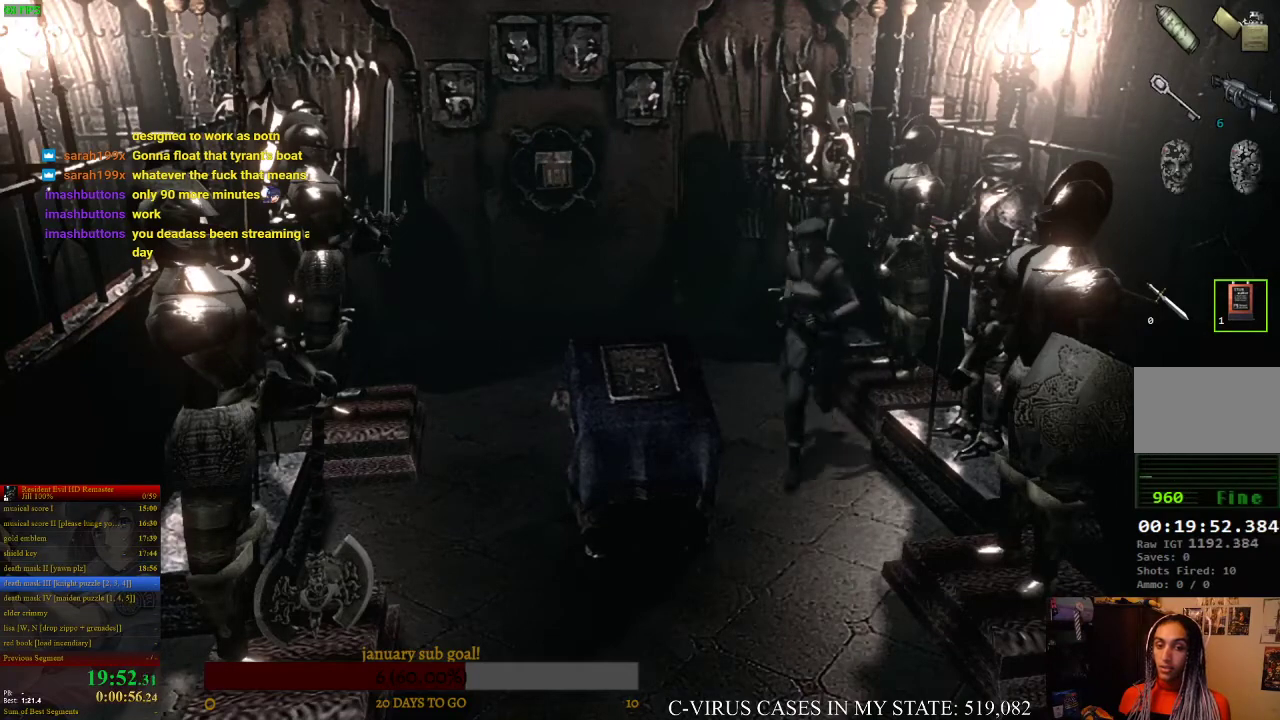
{"buttons": [], "left_stick": "down", "right_stick": "center"}
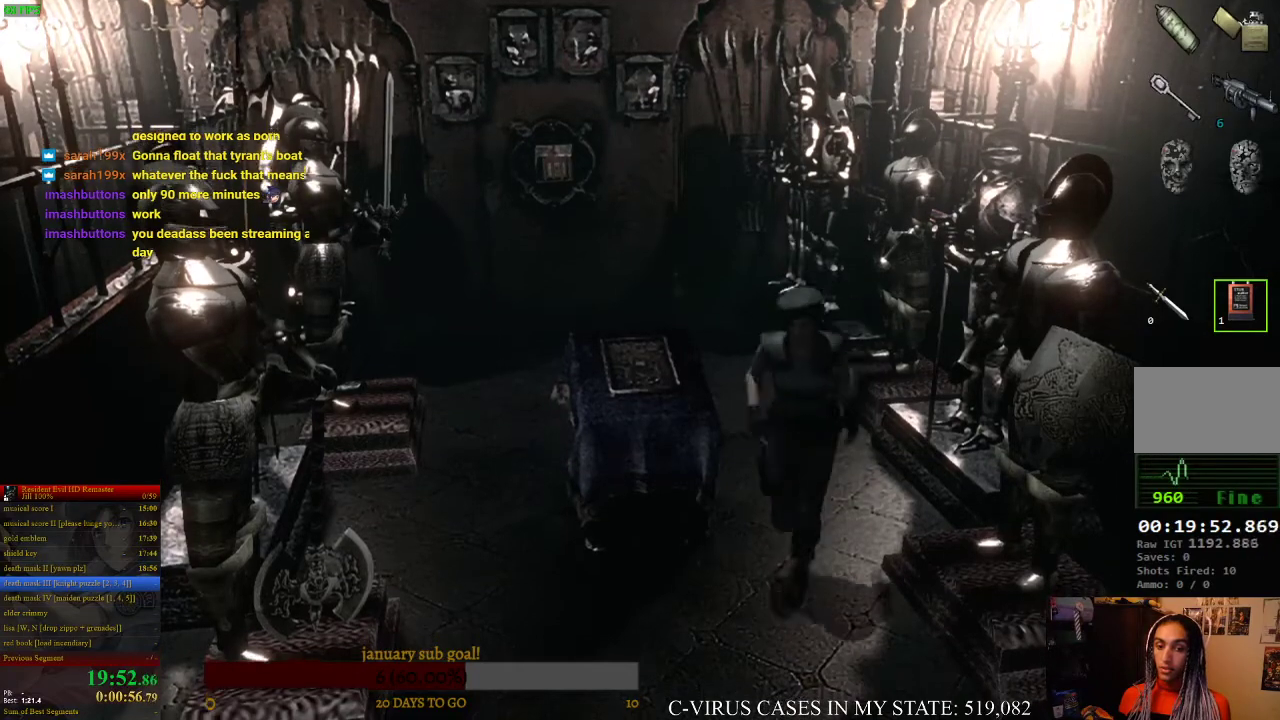
{"buttons": [], "left_stick": "left", "right_stick": "center", "events": [[267, "left_stick", "left"]]}
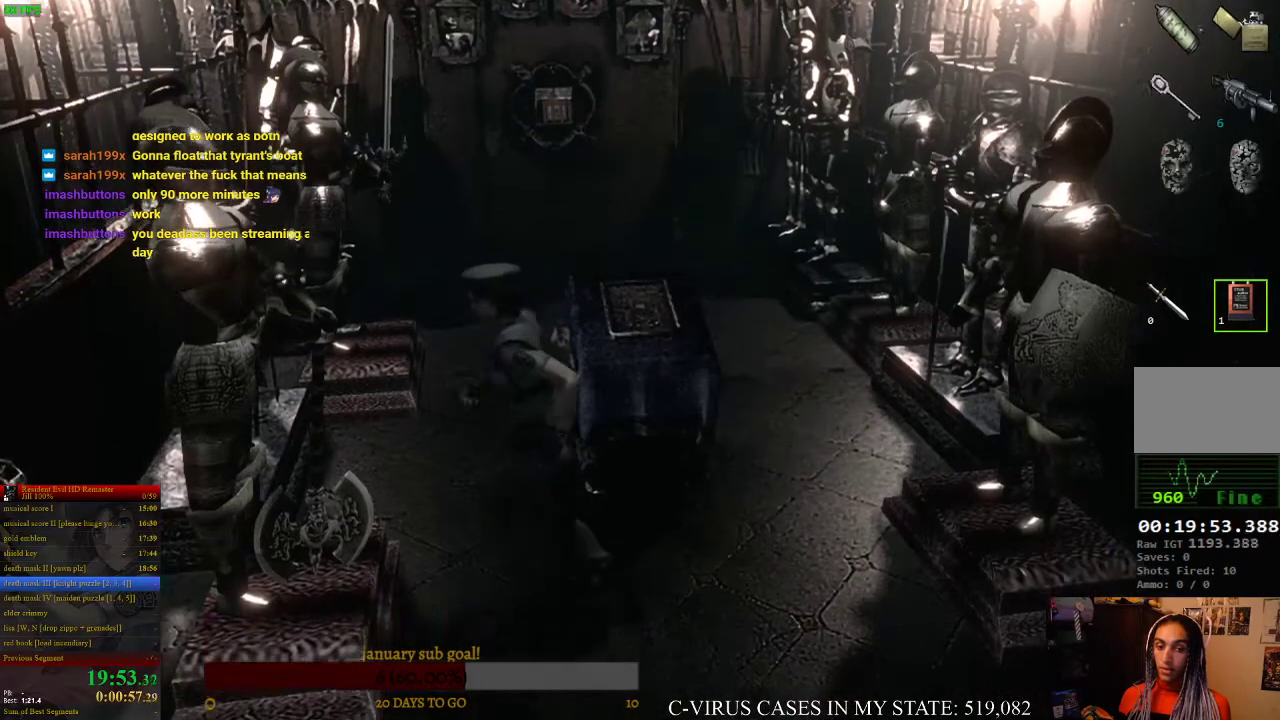
{"buttons": [], "left_stick": "left", "right_stick": "center"}
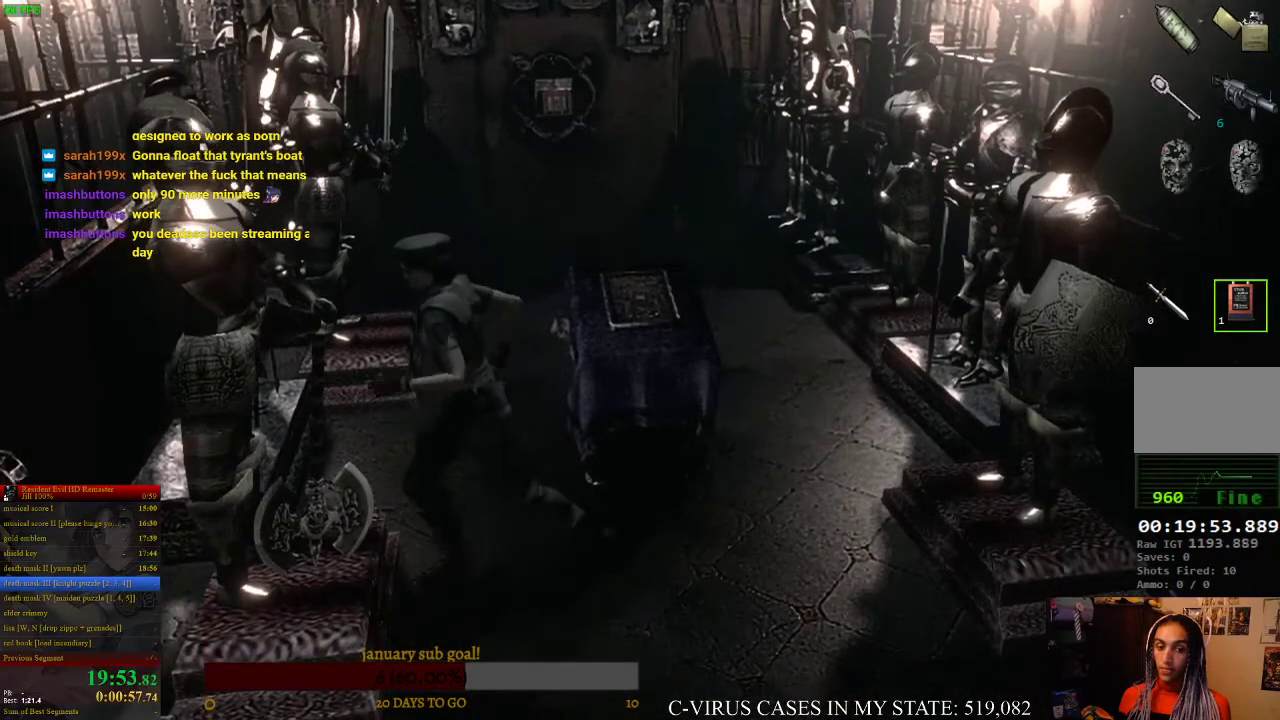
{"buttons": [], "left_stick": "left", "right_stick": "center"}
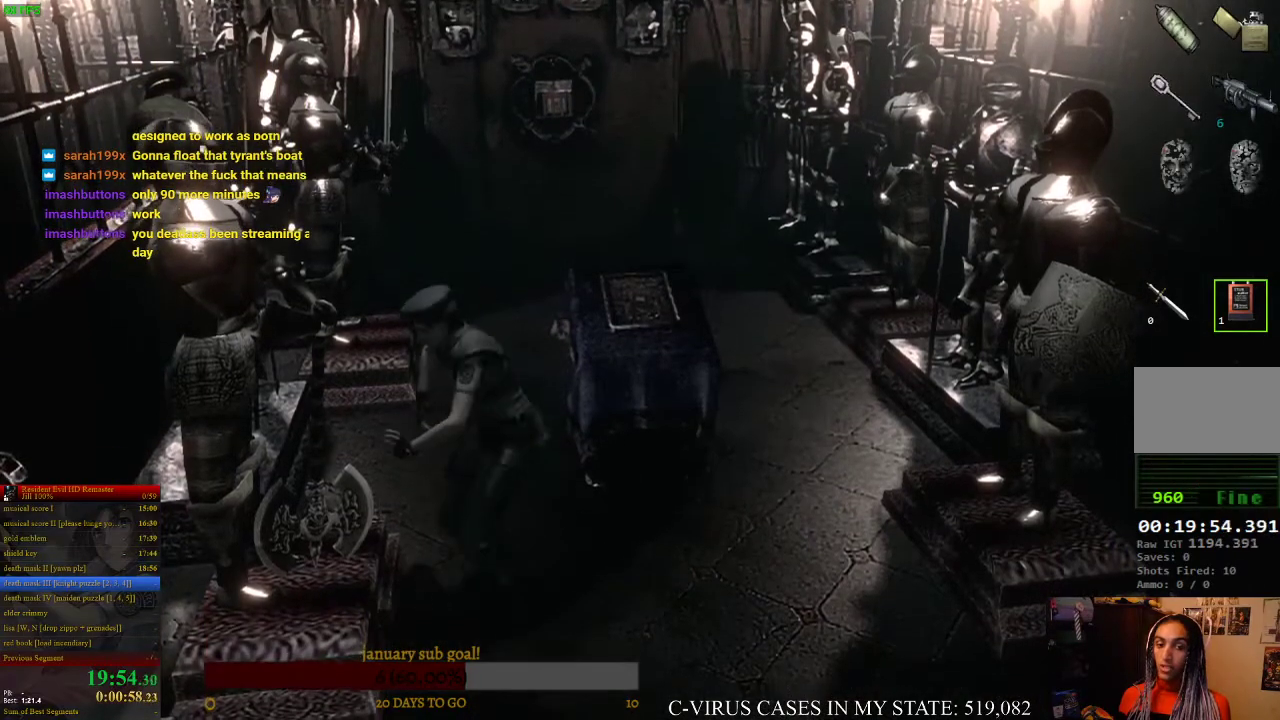
{"buttons": [], "left_stick": "left", "right_stick": "center"}
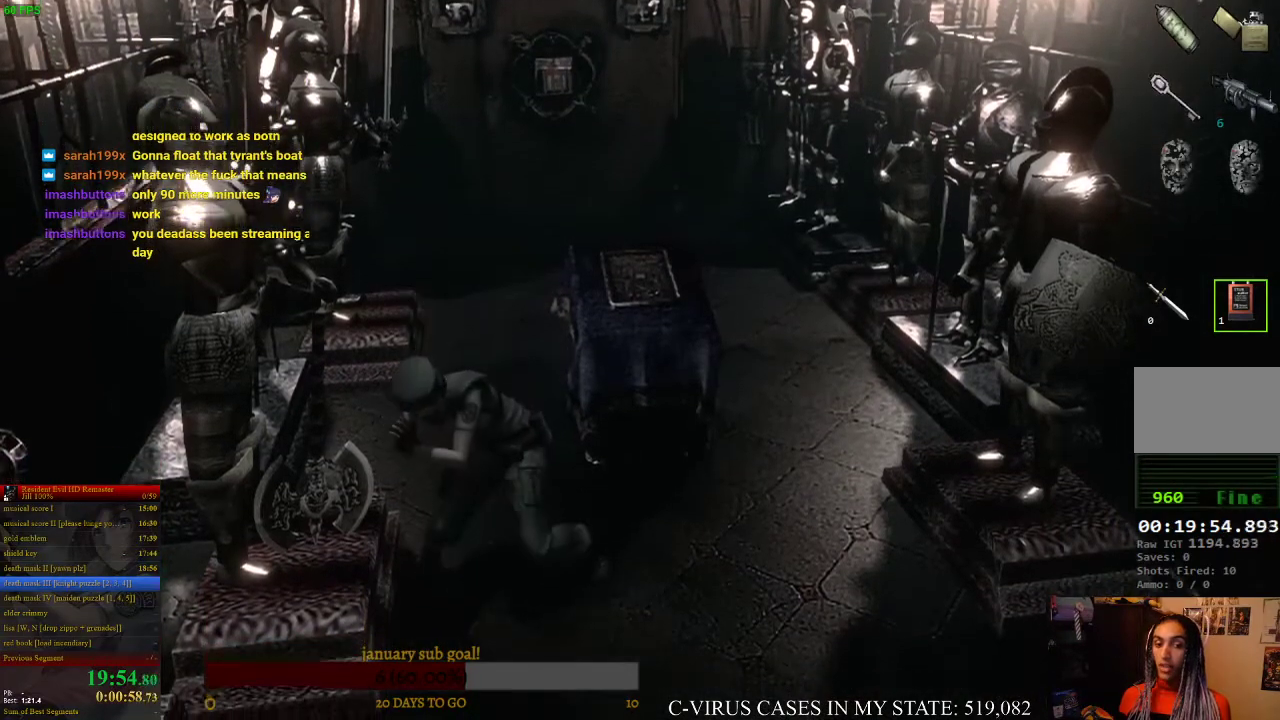
{"buttons": [], "left_stick": "left", "right_stick": "center"}
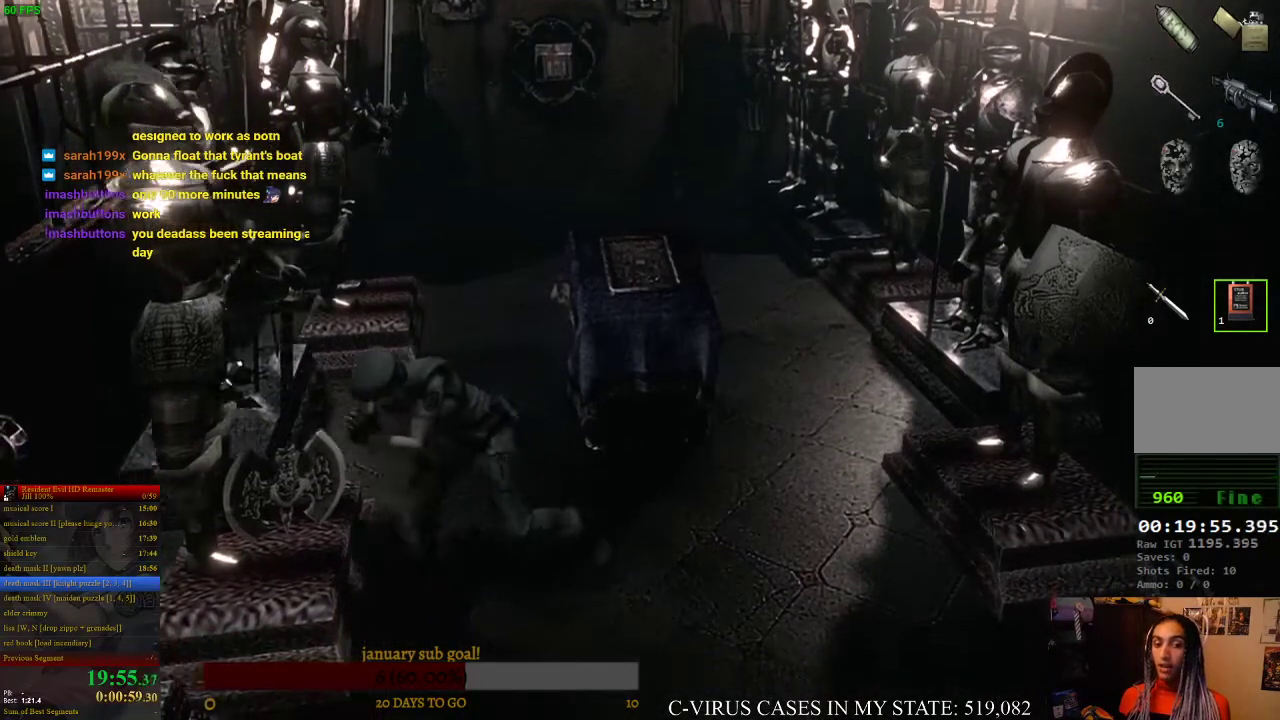
{"buttons": [], "left_stick": "left", "right_stick": "center"}
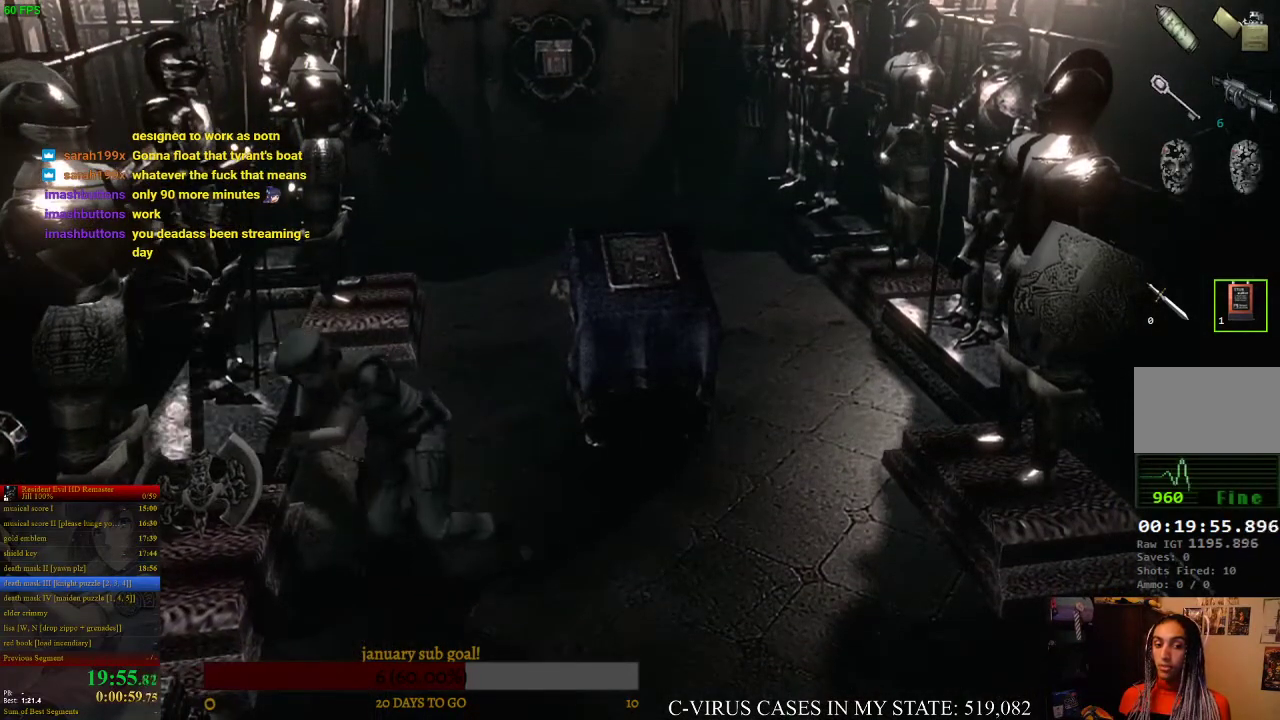
{"buttons": [], "left_stick": "left", "right_stick": "center"}
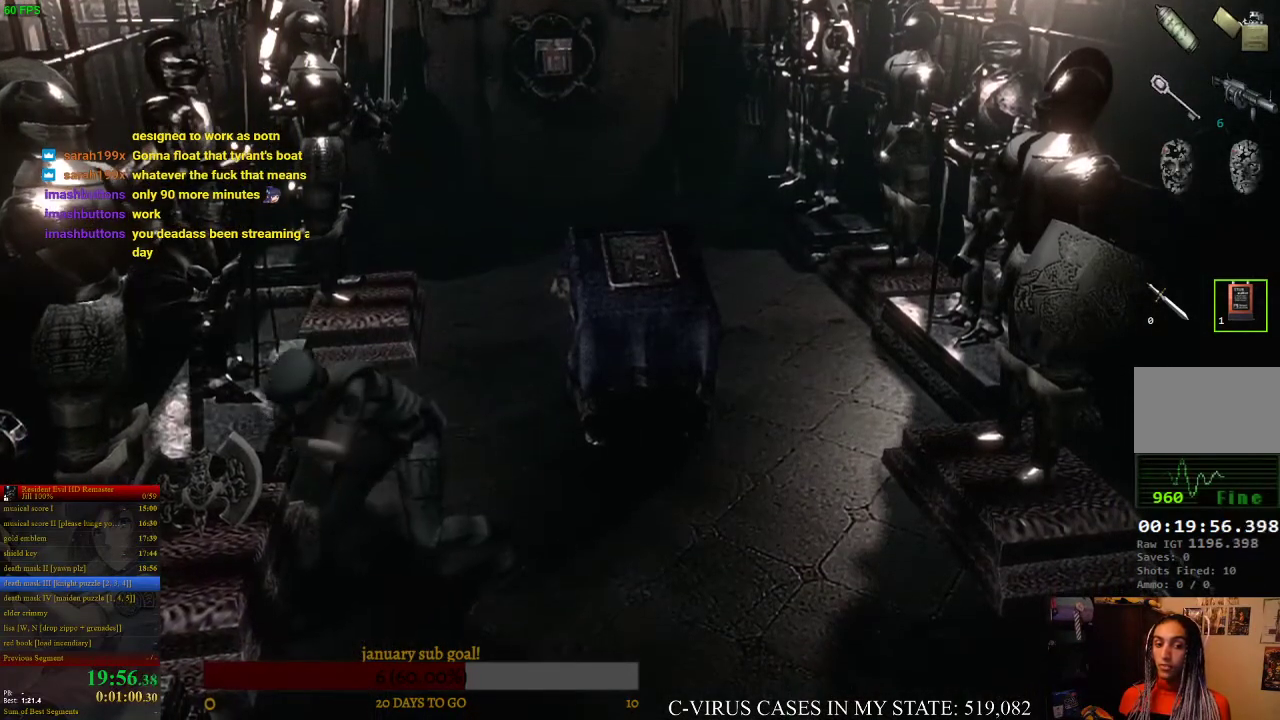
{"buttons": [], "left_stick": "left", "right_stick": "center"}
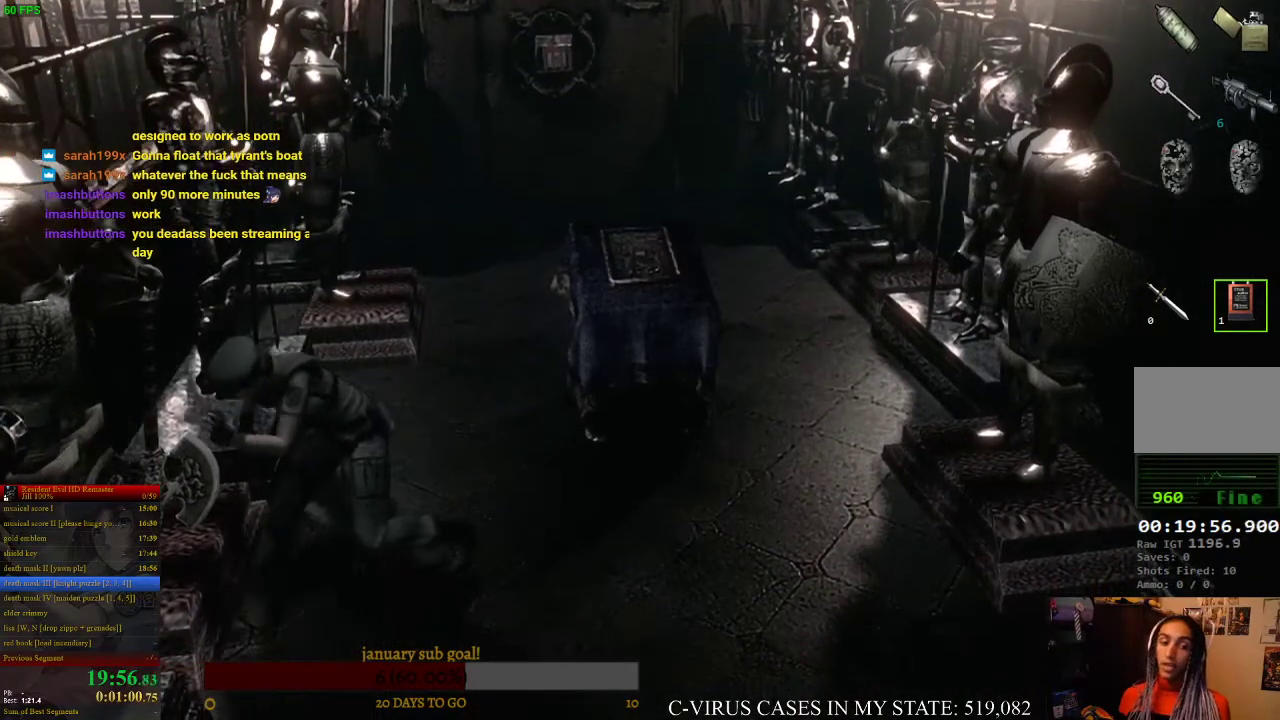
{"buttons": [], "left_stick": "right", "right_stick": "center", "events": [[267, "left_stick", "center"], [333, "left_stick", "right"]]}
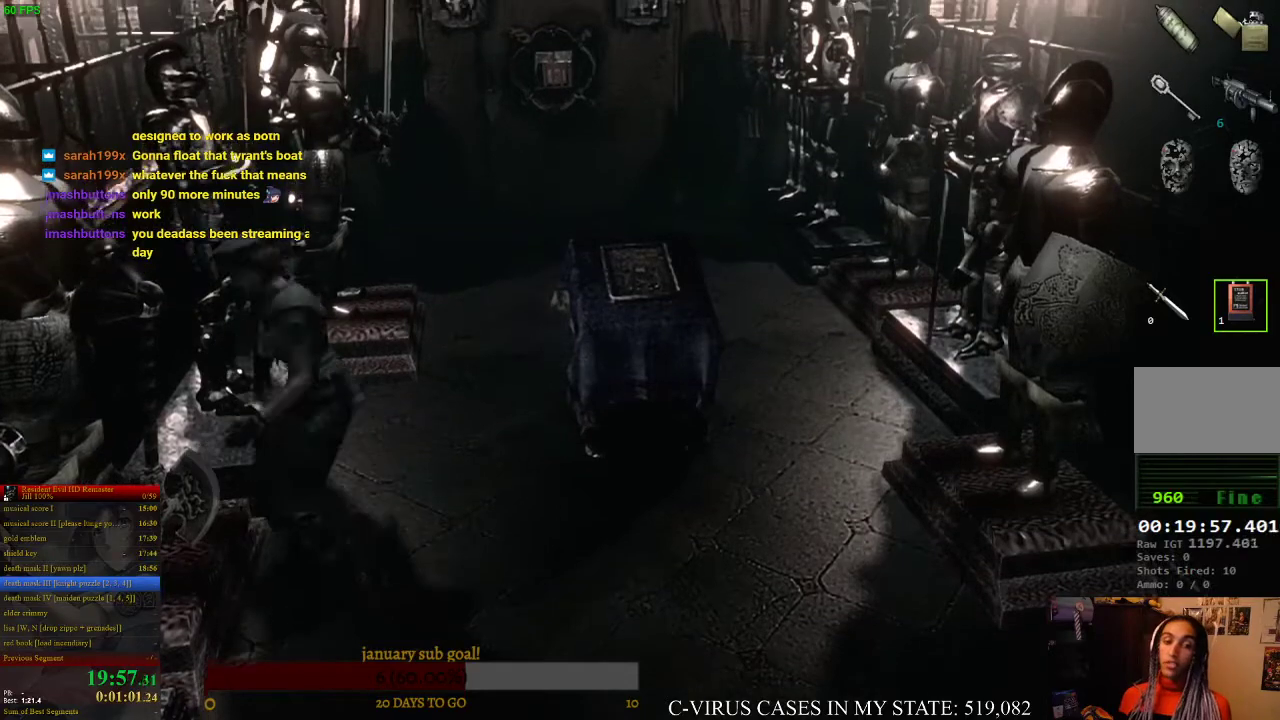
{"buttons": [], "left_stick": "right", "right_stick": "center"}
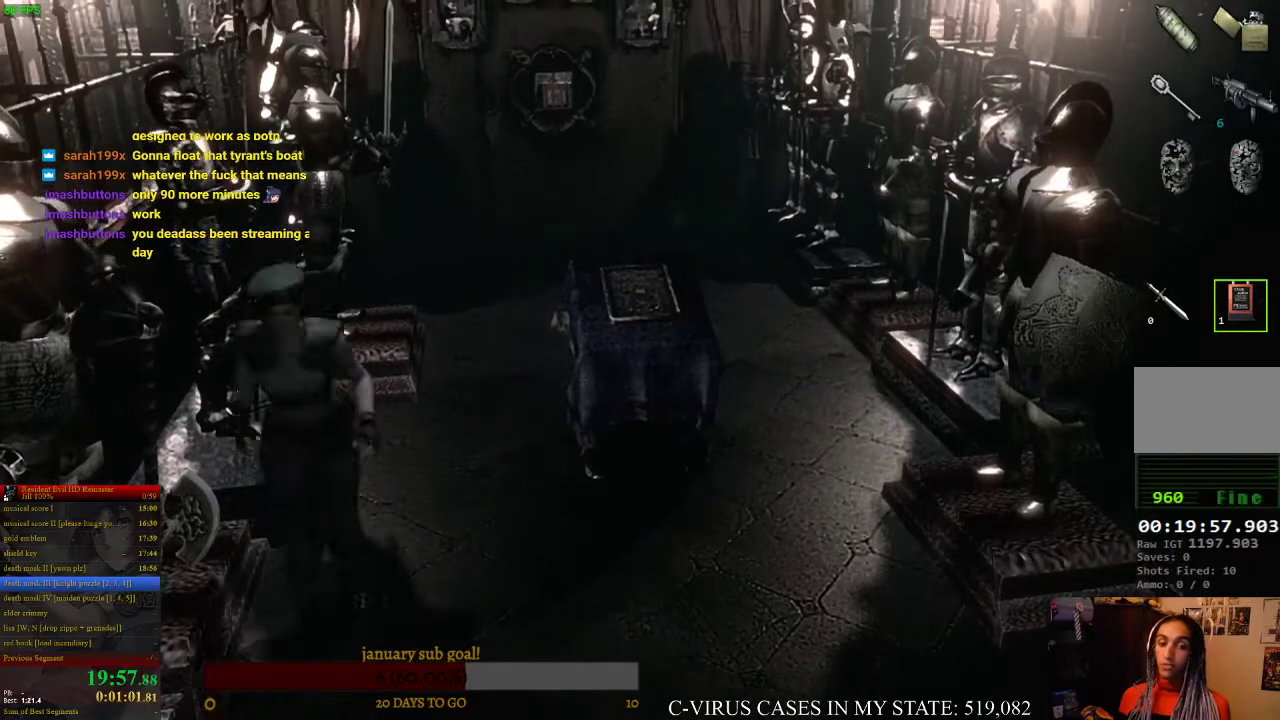
{"buttons": [], "left_stick": "up-right", "right_stick": "center", "events": [[500, "left_stick", "up-right"]]}
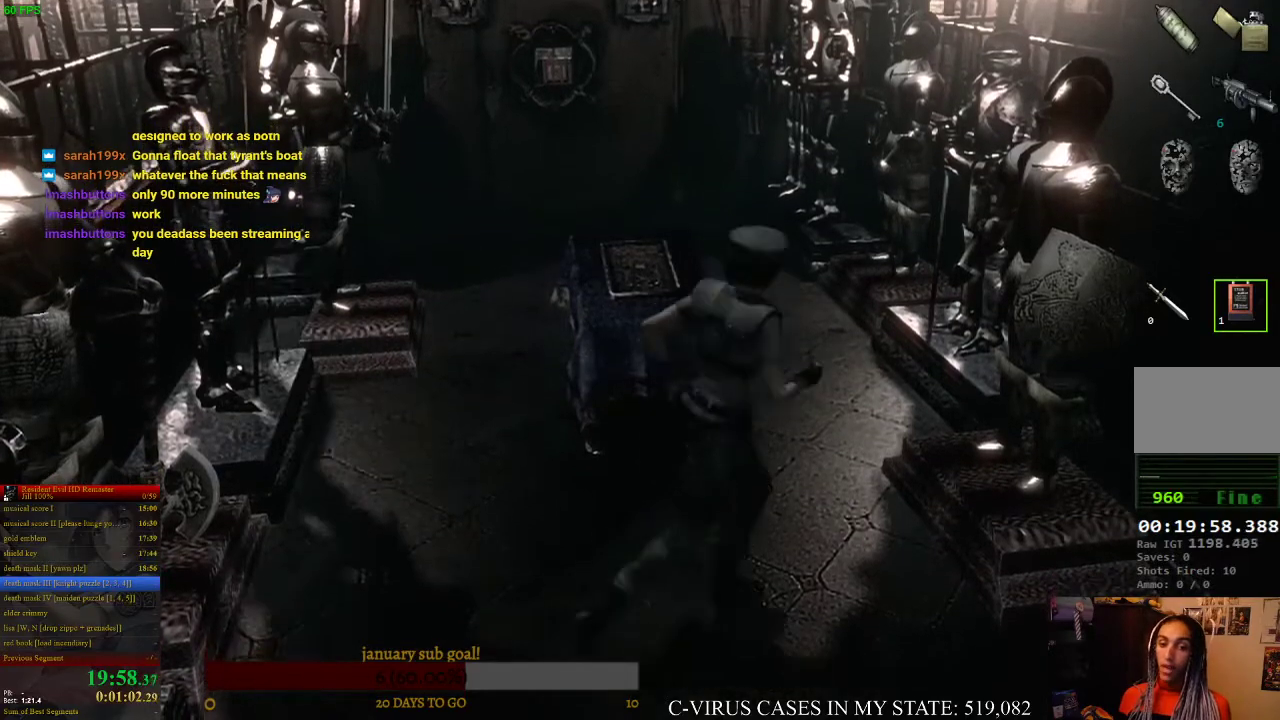
{"buttons": [], "left_stick": "right", "right_stick": "center", "events": [[333, "left_stick", "right"]]}
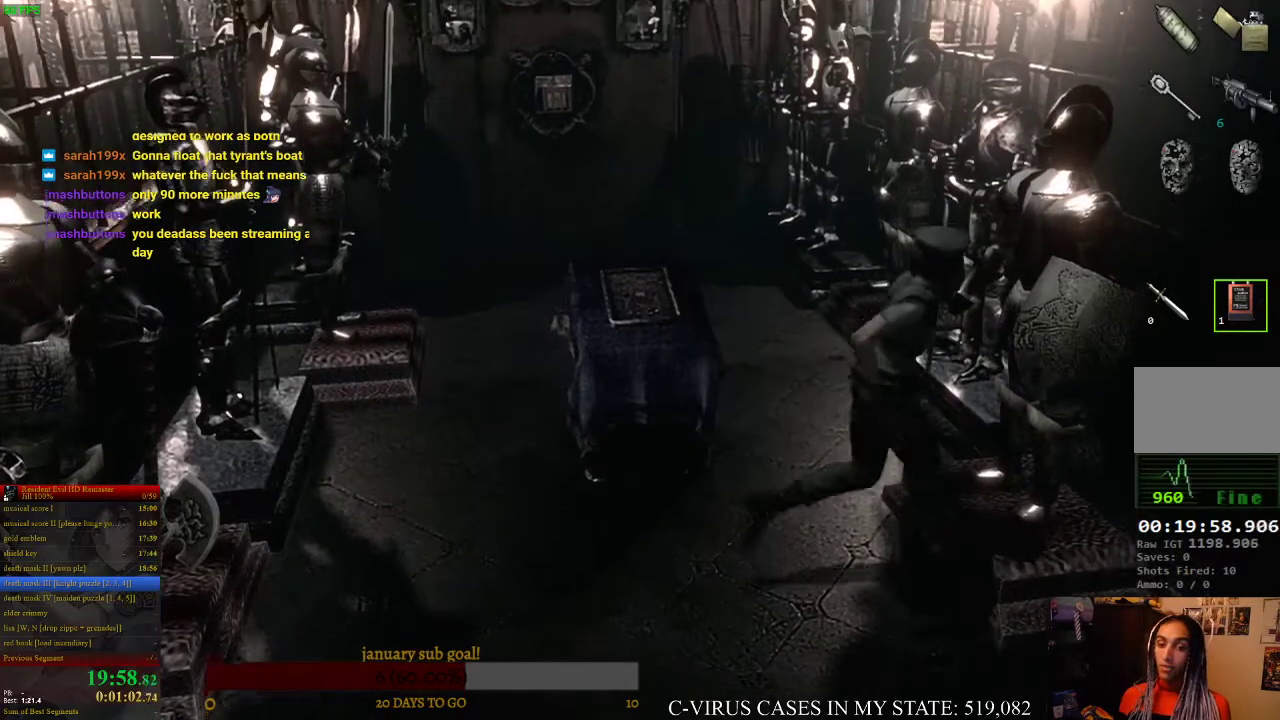
{"buttons": [], "left_stick": "right", "right_stick": "center"}
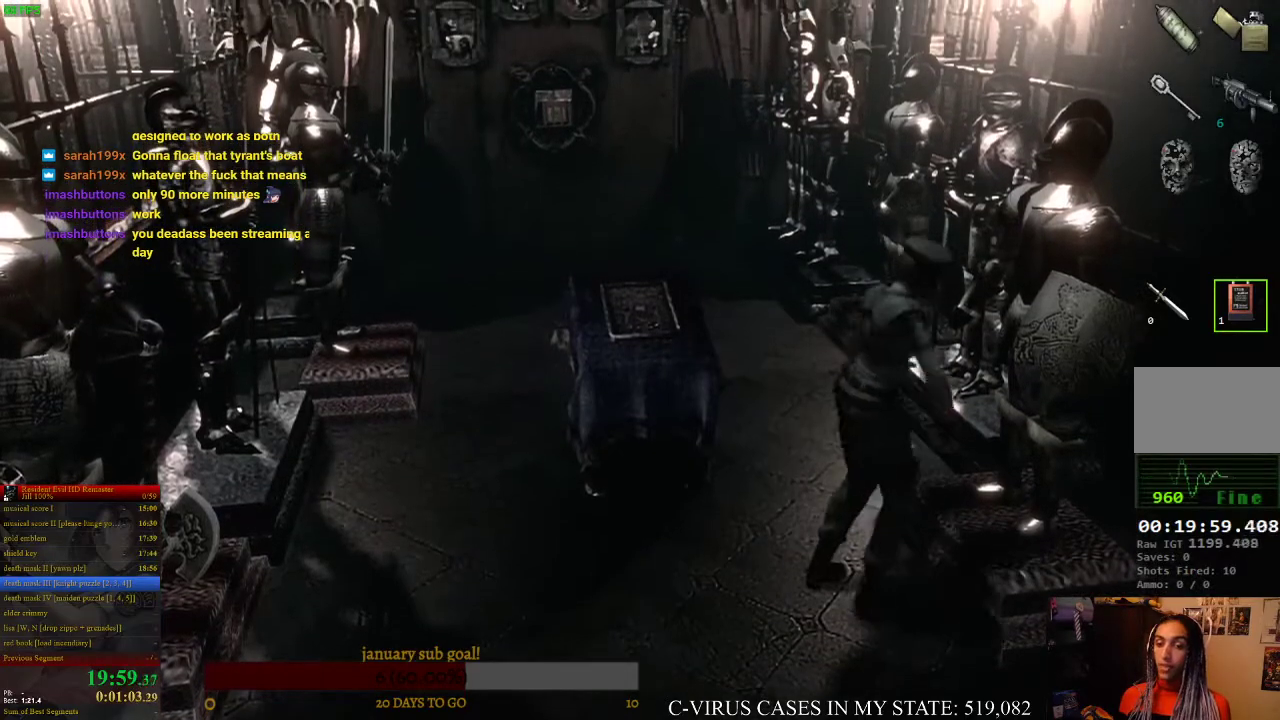
{"buttons": [], "left_stick": "right", "right_stick": "center"}
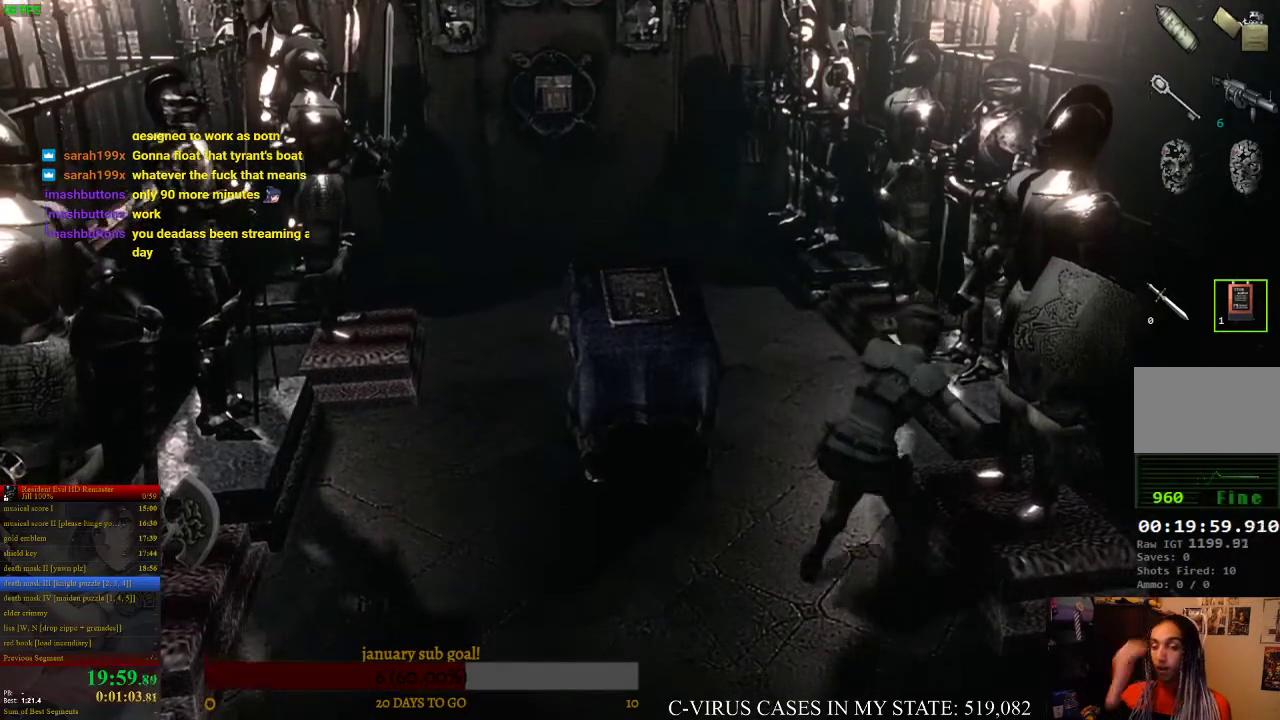
{"buttons": [], "left_stick": "right", "right_stick": "center"}
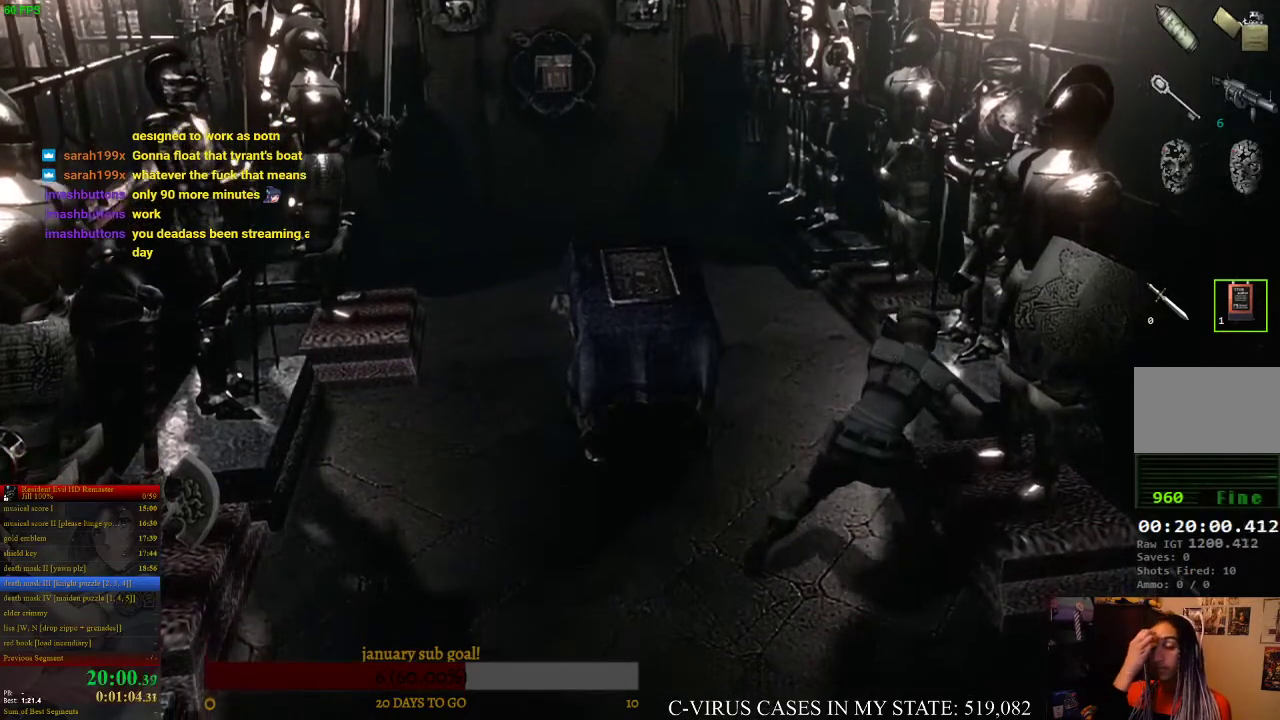
{"buttons": [], "left_stick": "right", "right_stick": "center"}
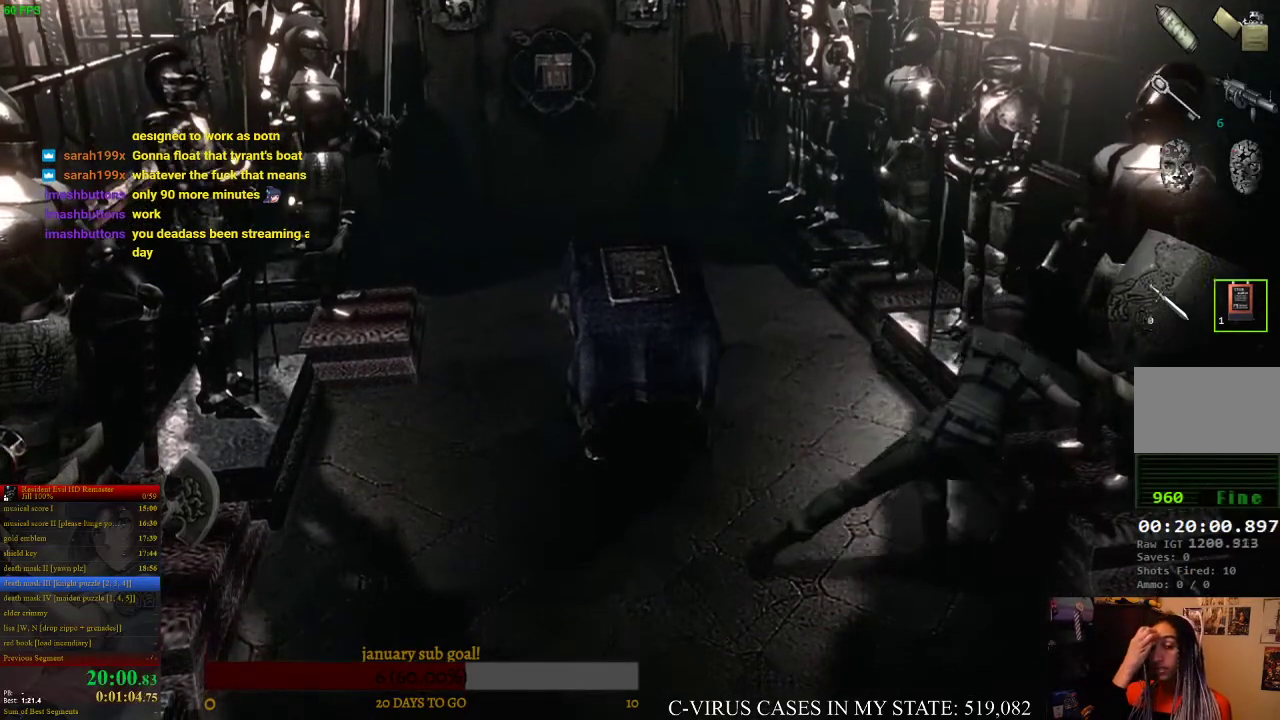
{"buttons": [], "left_stick": "right", "right_stick": "center"}
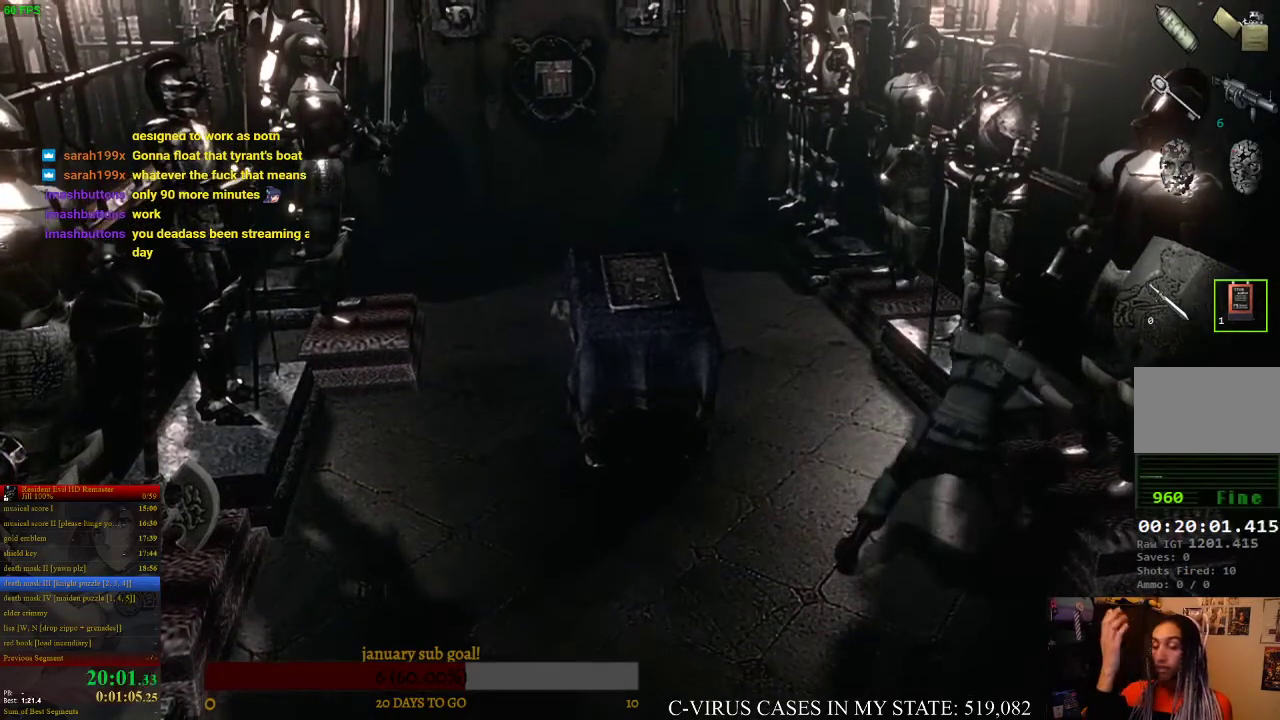
{"buttons": [], "left_stick": "right", "right_stick": "center"}
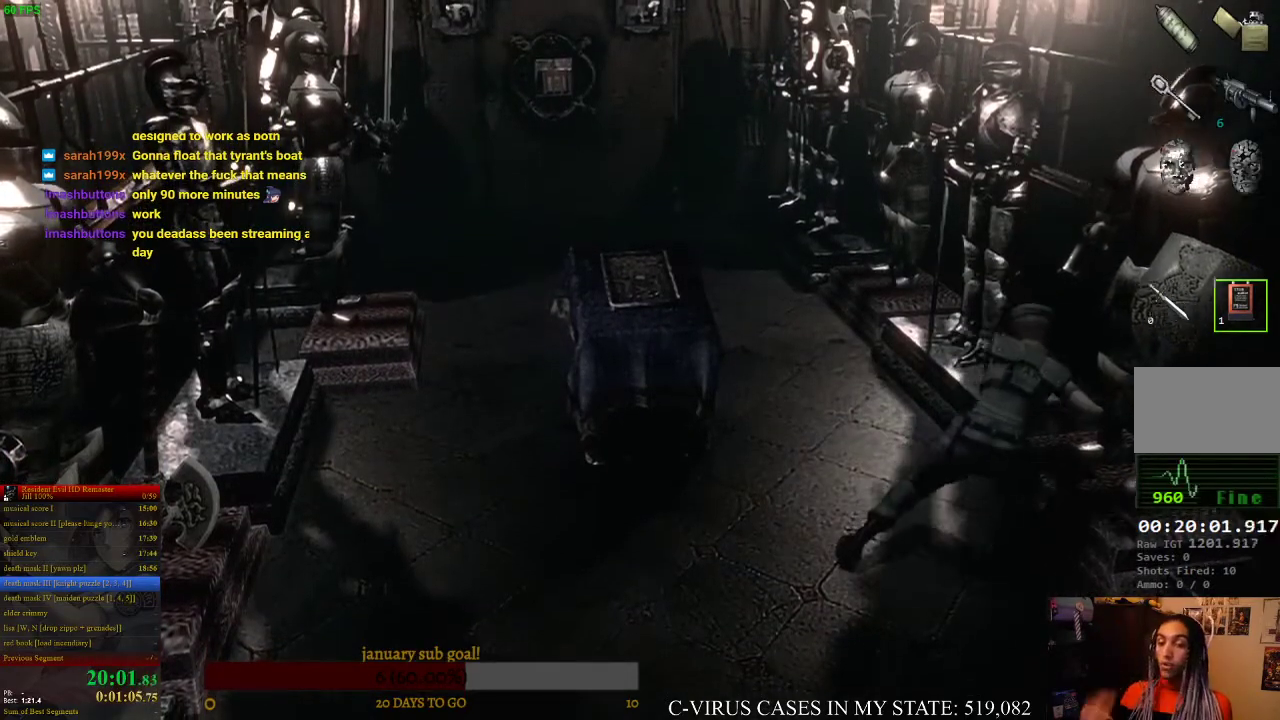
{"buttons": [], "left_stick": "right", "right_stick": "center"}
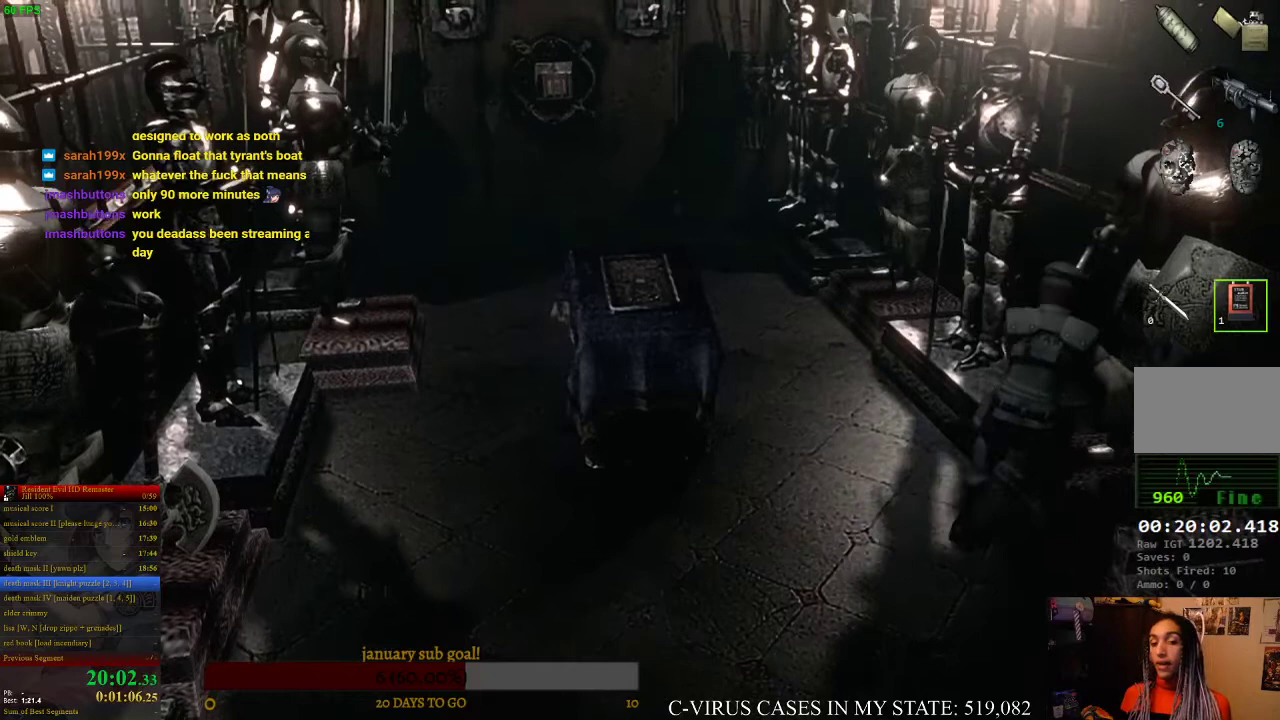
{"buttons": [], "left_stick": "left", "right_stick": "center"}
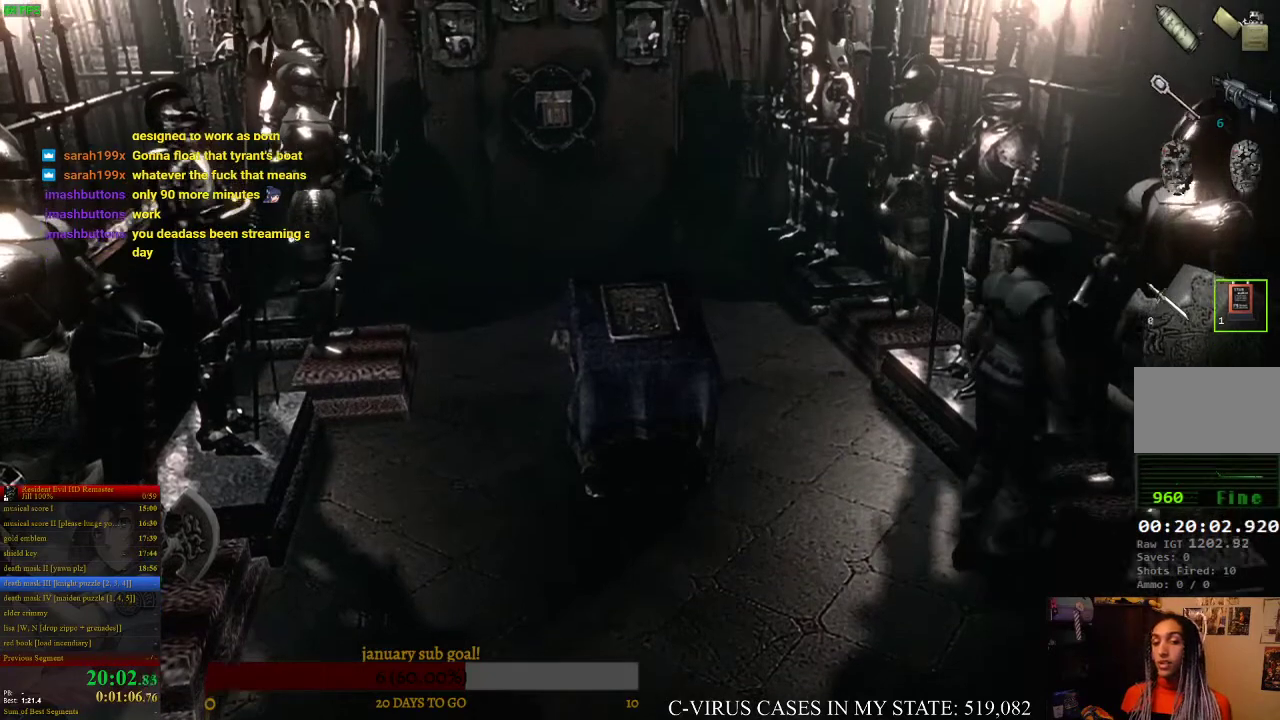
{"buttons": [], "left_stick": "left", "right_stick": "center"}
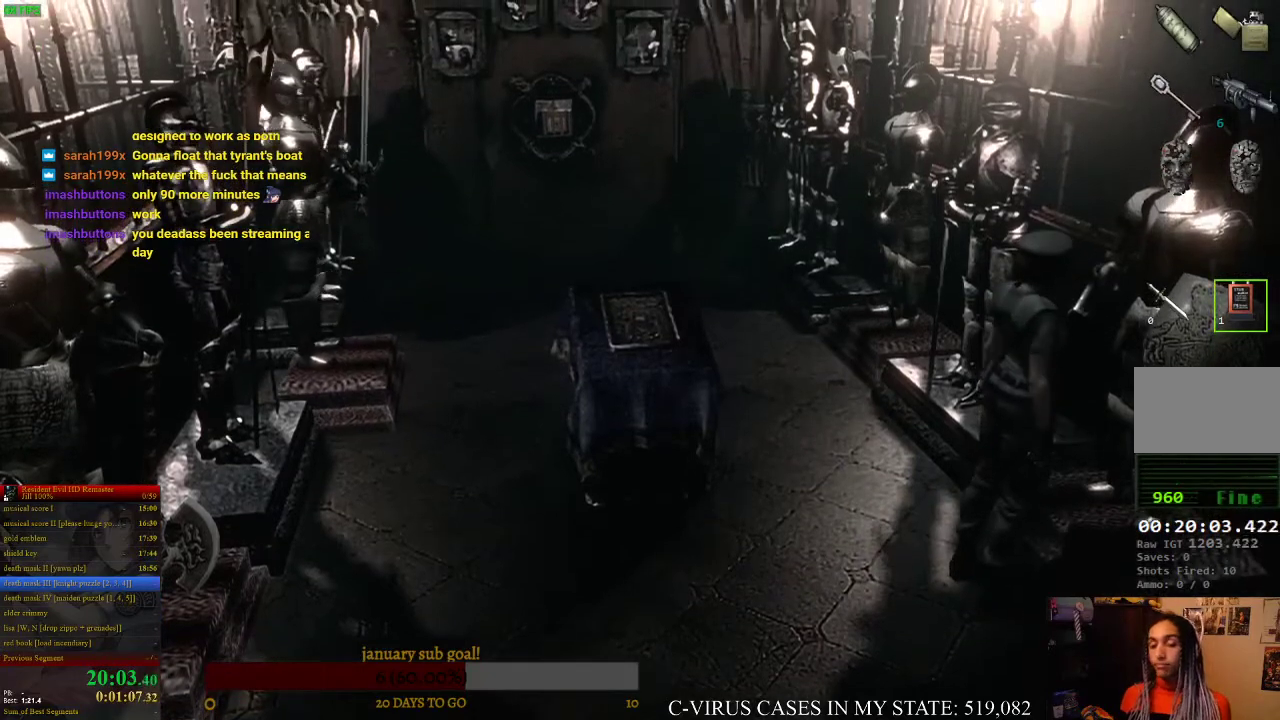
{"buttons": [], "left_stick": "up-left", "right_stick": "center"}
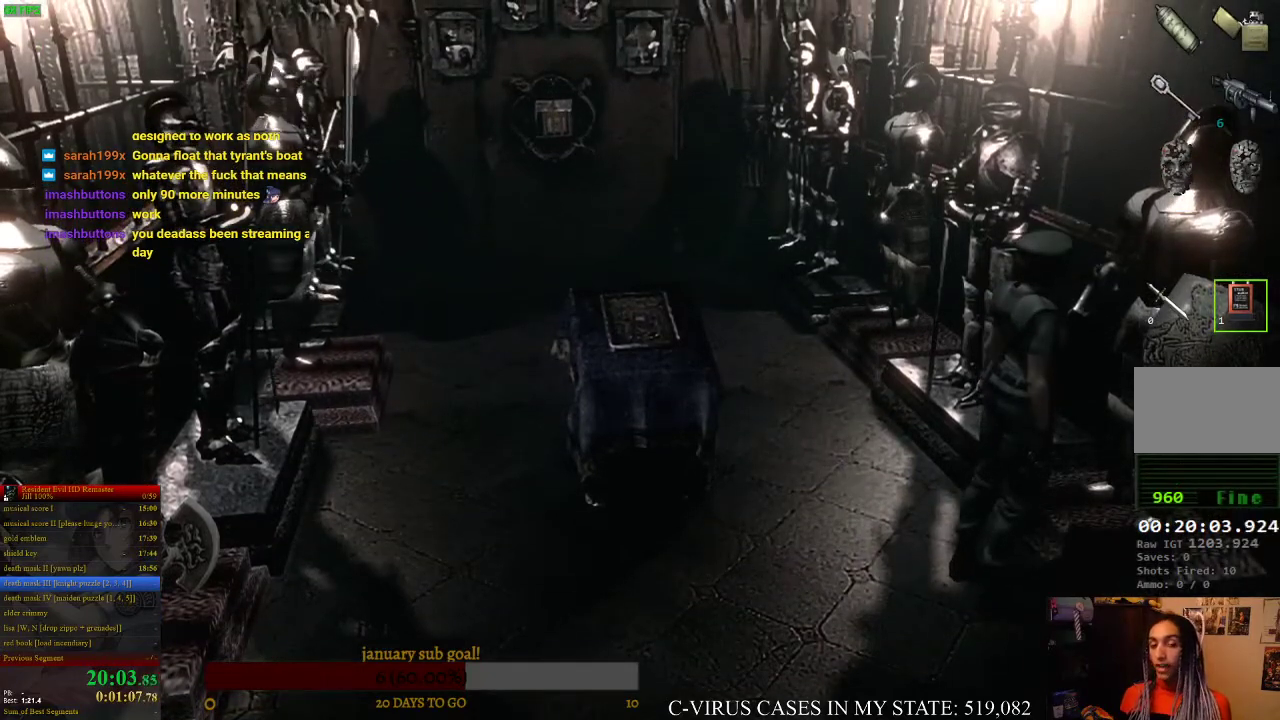
{"buttons": [], "left_stick": "up-left", "right_stick": "center"}
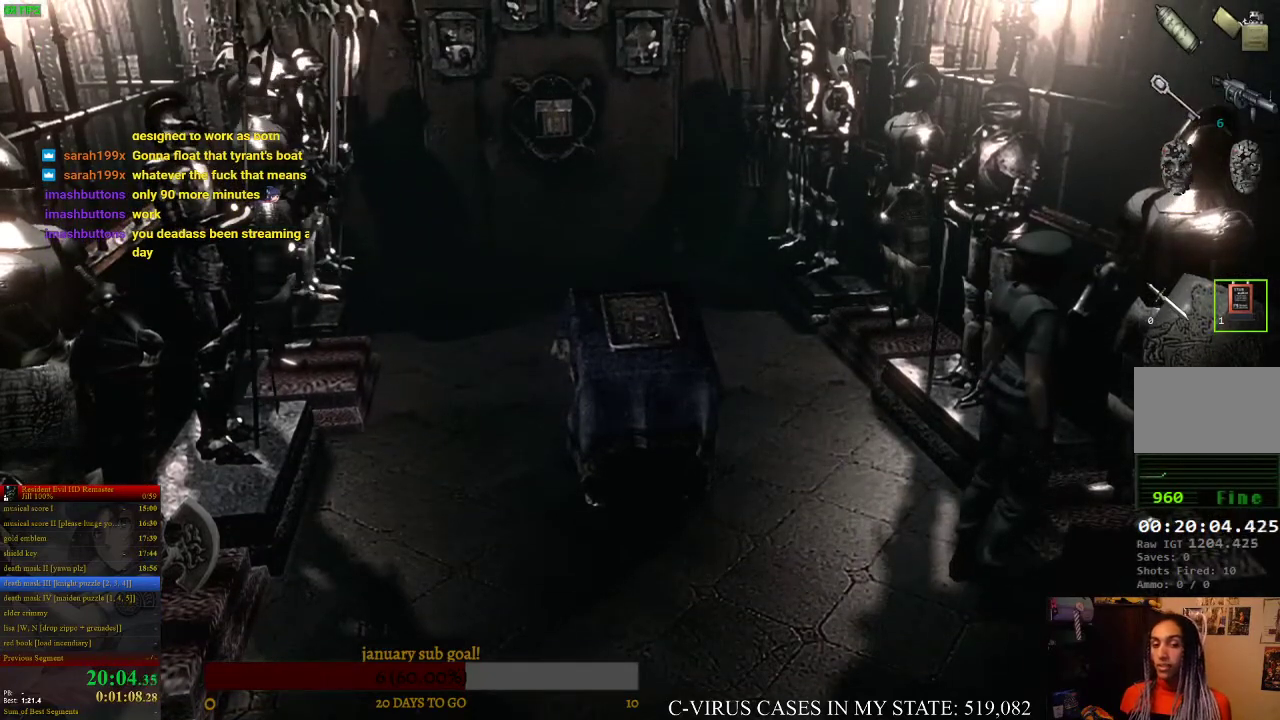
{"buttons": [], "left_stick": "up-left", "right_stick": "center"}
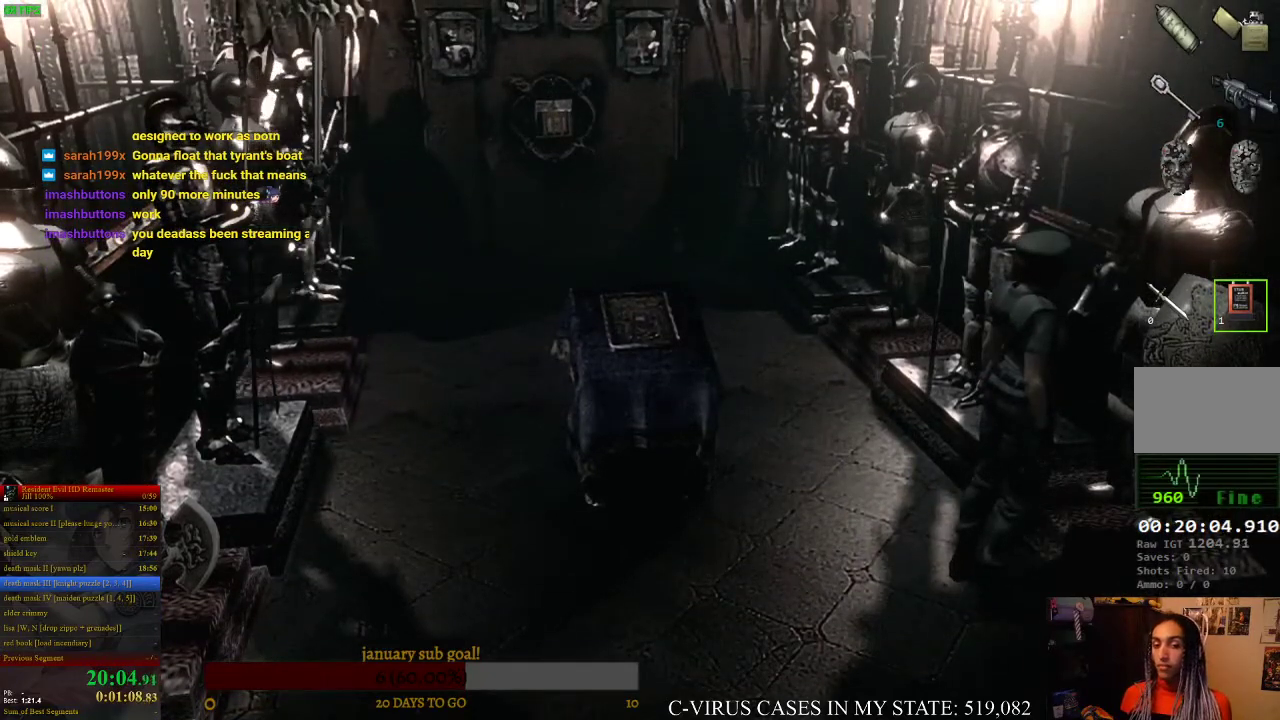
{"buttons": [], "left_stick": "up-left", "right_stick": "center"}
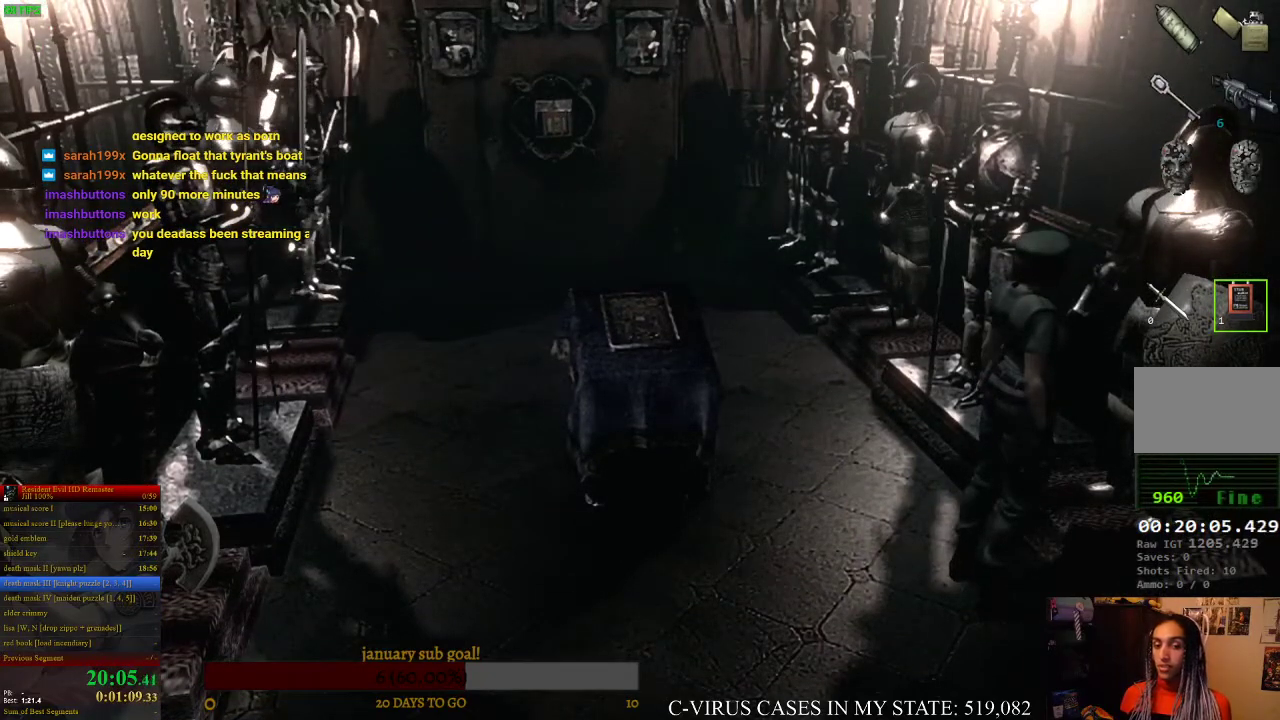
{"buttons": [], "left_stick": "up-left", "right_stick": "center"}
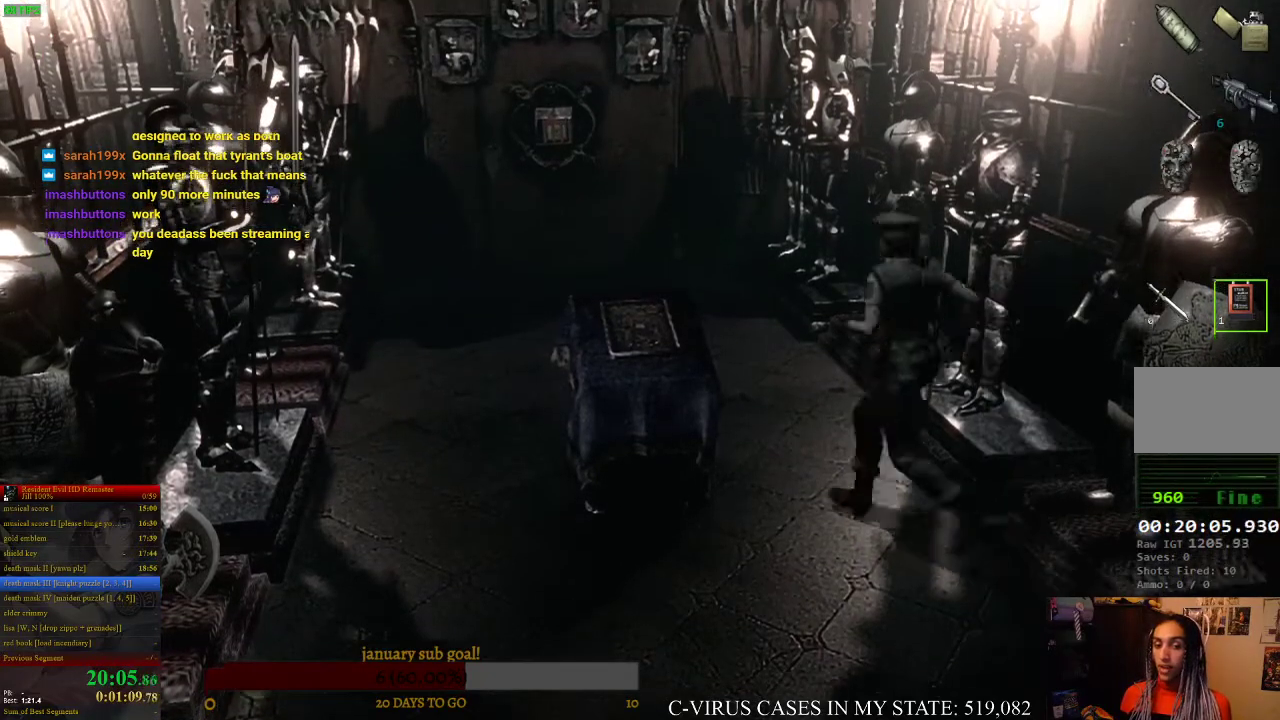
{"buttons": [], "left_stick": "left", "right_stick": "center", "events": [[133, "CROSS", "down"], [167, "CROSS", "up"], [267, "CROSS", "down"], [267, "left_stick", "left"], [333, "CROSS", "up"], [367, "CROSS", "down"], [400, "CROSS", "up"], [433, "CROSS", "down"], [467, "CROSS", "up"]]}